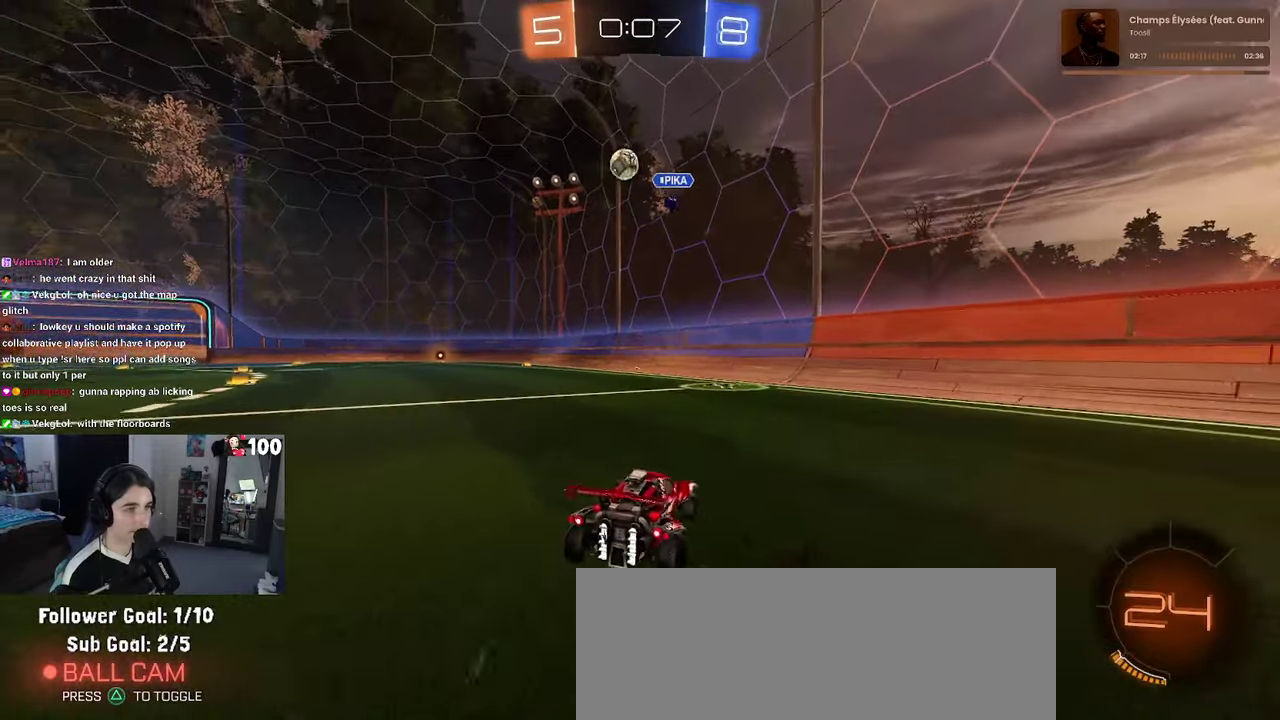
Gameplay with a controller (PlayStation layout); each line is a JSON object with the inputs held at the frame after it. "events" lists button and stick changes between this image and that frame as [ms after this image, input, new state], when the widget could be followed in between. This document gives stick clicks only as held states, not as events.
{"buttons": ["R2"], "left_stick": "center", "right_stick": "center", "events": [[133, "left_stick", "center"], [350, "left_stick", "left"], [483, "left_stick", "center"]]}
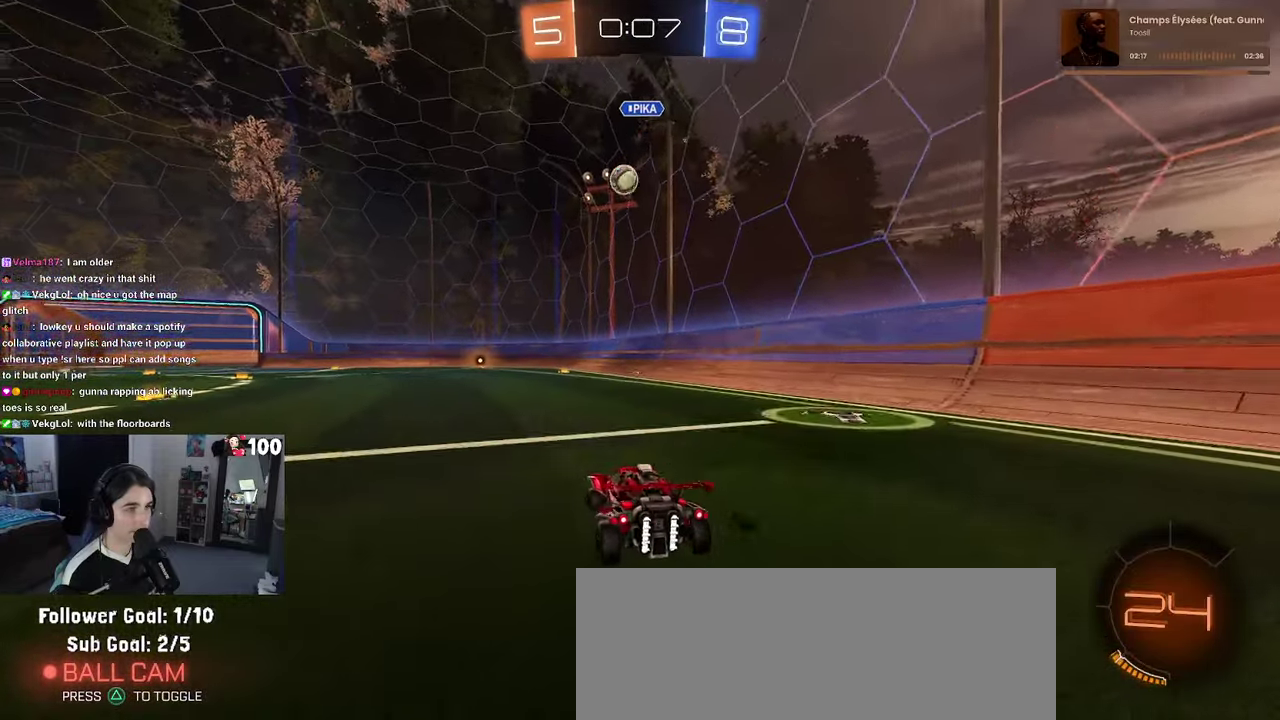
{"buttons": ["R2"], "left_stick": "left", "right_stick": "center", "events": [[133, "left_stick", "left"]]}
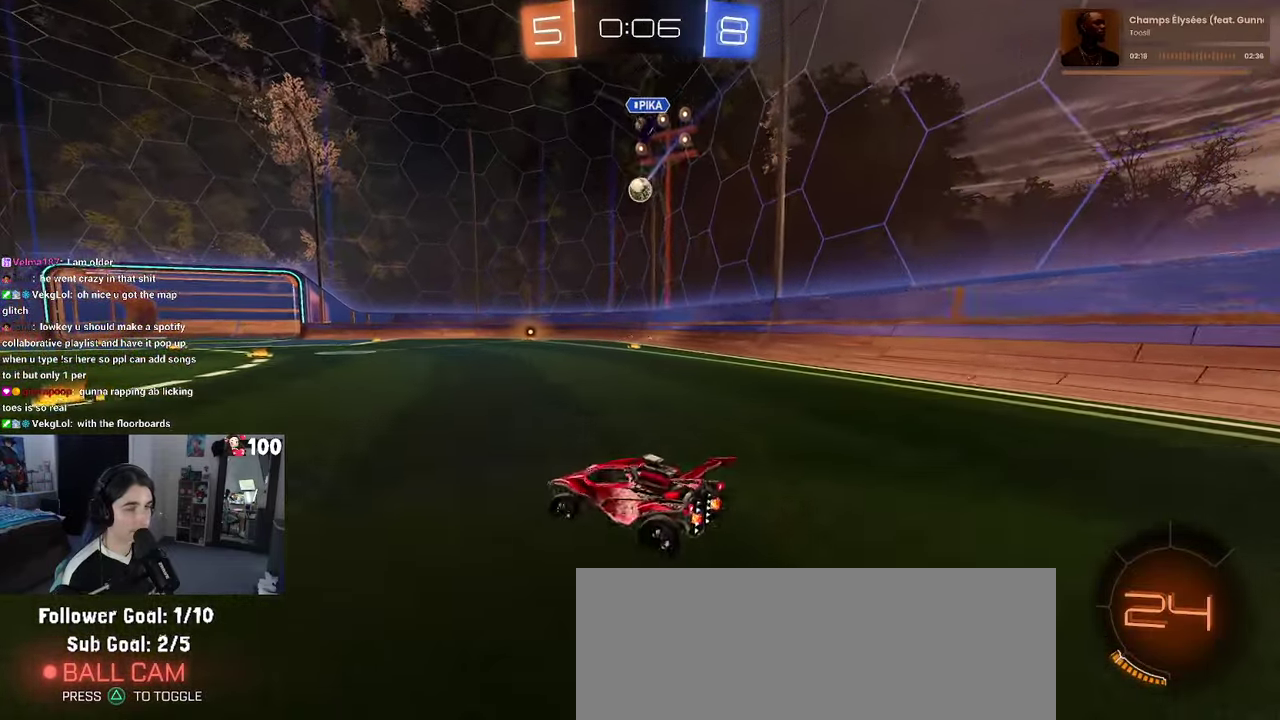
{"buttons": ["R2"], "left_stick": "right", "right_stick": "center", "events": [[50, "left_stick", "center"], [467, "left_stick", "right"]]}
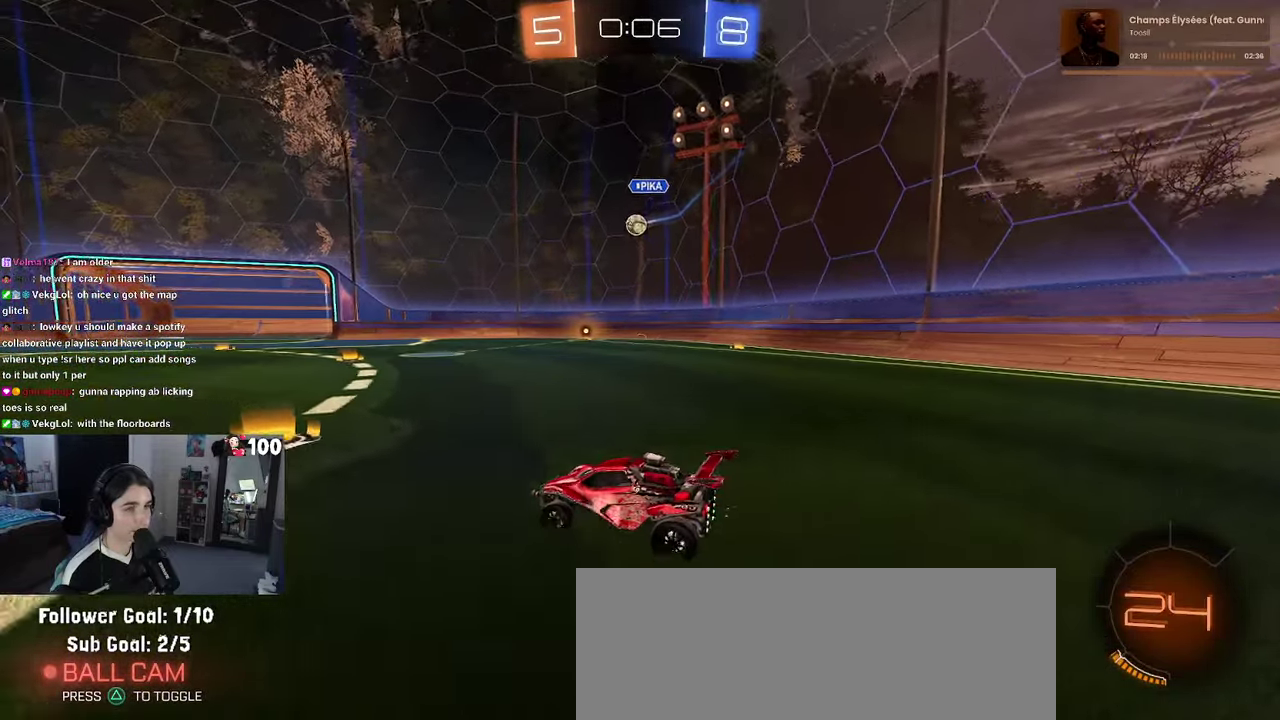
{"buttons": ["R1", "R2"], "left_stick": "center", "right_stick": "center", "events": [[283, "R1", "down"], [300, "left_stick", "center"]]}
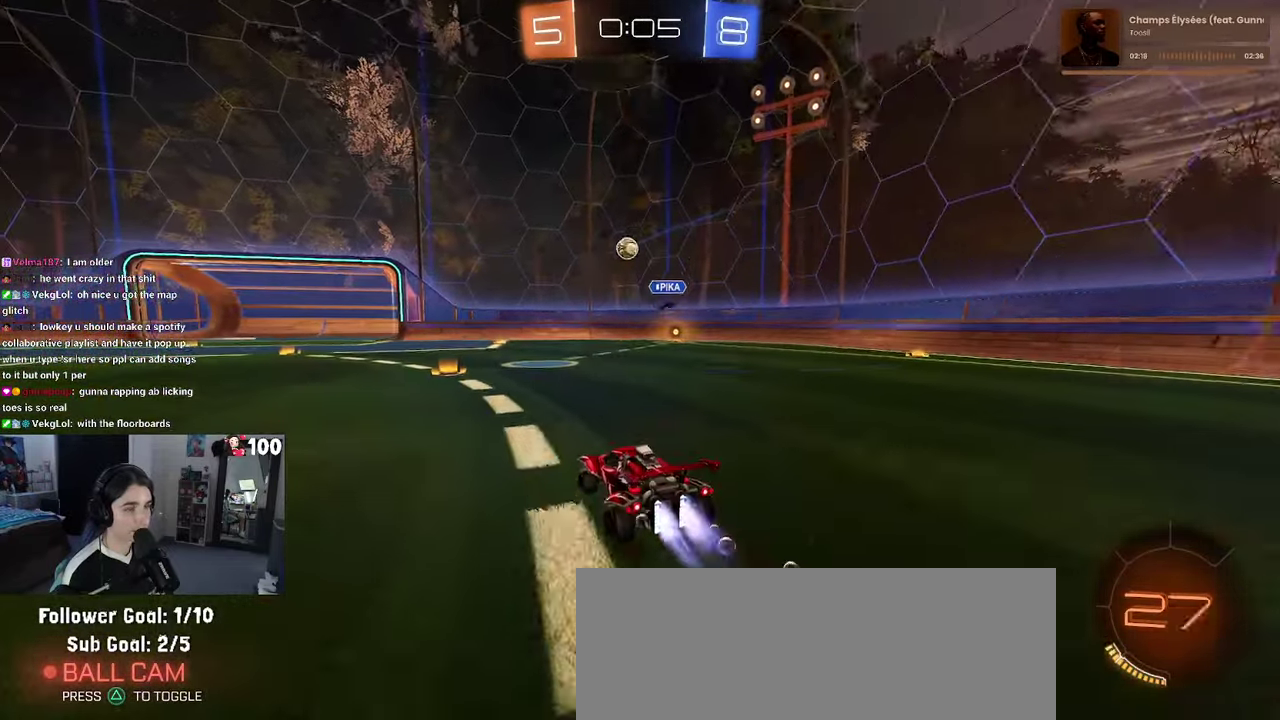
{"buttons": ["R1", "R2"], "left_stick": "center", "right_stick": "center", "events": [[300, "left_stick", "left"], [417, "left_stick", "center"]]}
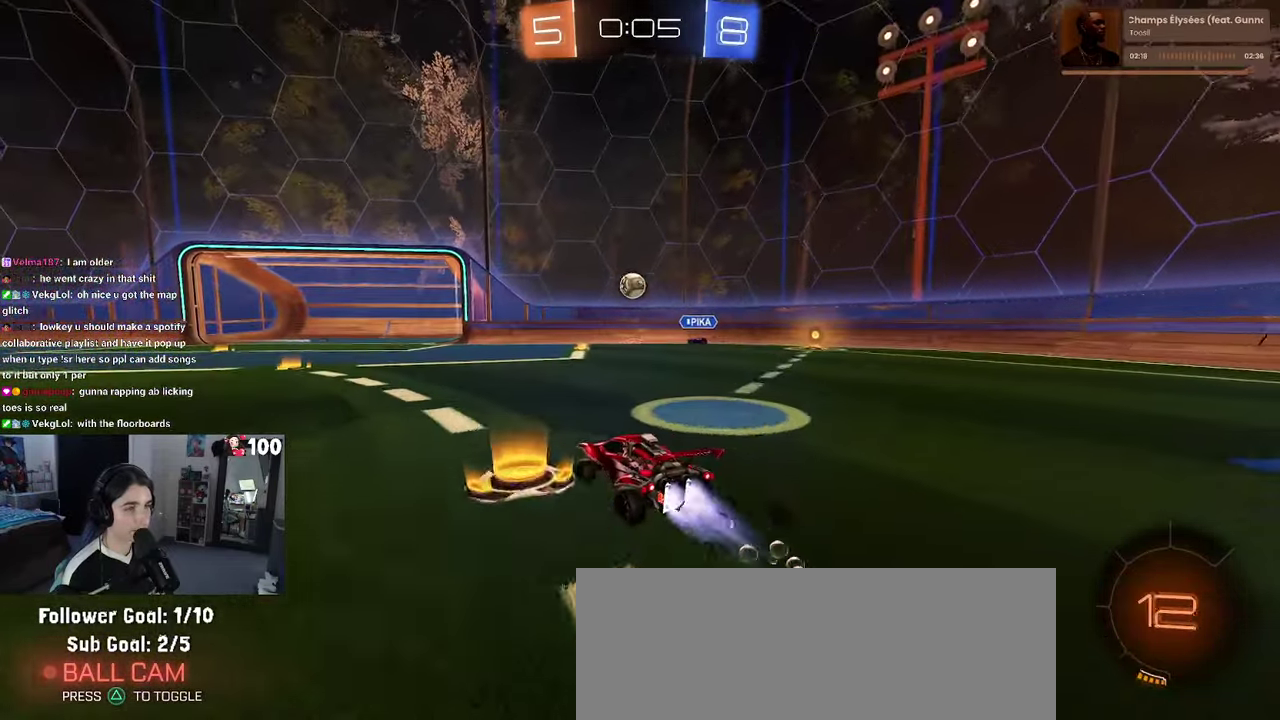
{"buttons": ["L2"], "left_stick": "center", "right_stick": "center", "events": [[50, "left_stick", "left"], [100, "R1", "up"], [200, "left_stick", "center"], [367, "L2", "down"], [367, "R2", "up"]]}
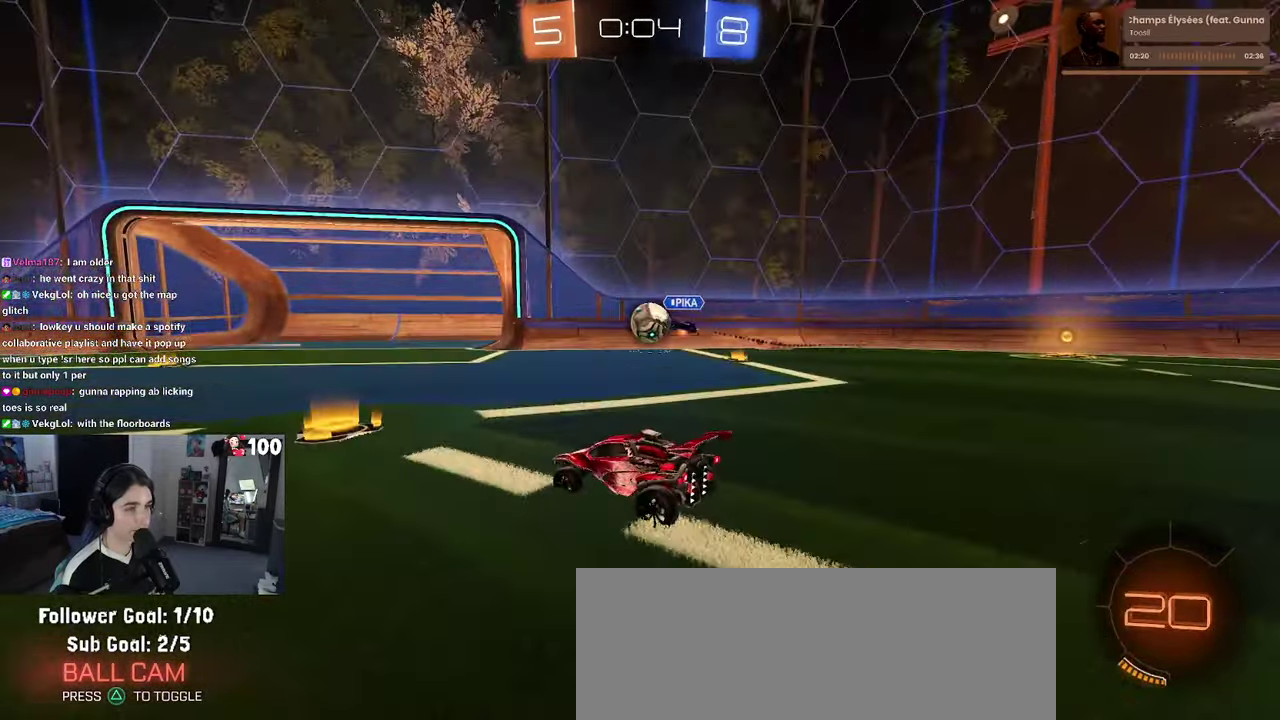
{"buttons": ["R1", "R2"], "left_stick": "center", "right_stick": "center", "events": [[50, "R2", "down"], [100, "left_stick", "left"], [150, "L2", "up"], [284, "R1", "down"], [417, "left_stick", "center"]]}
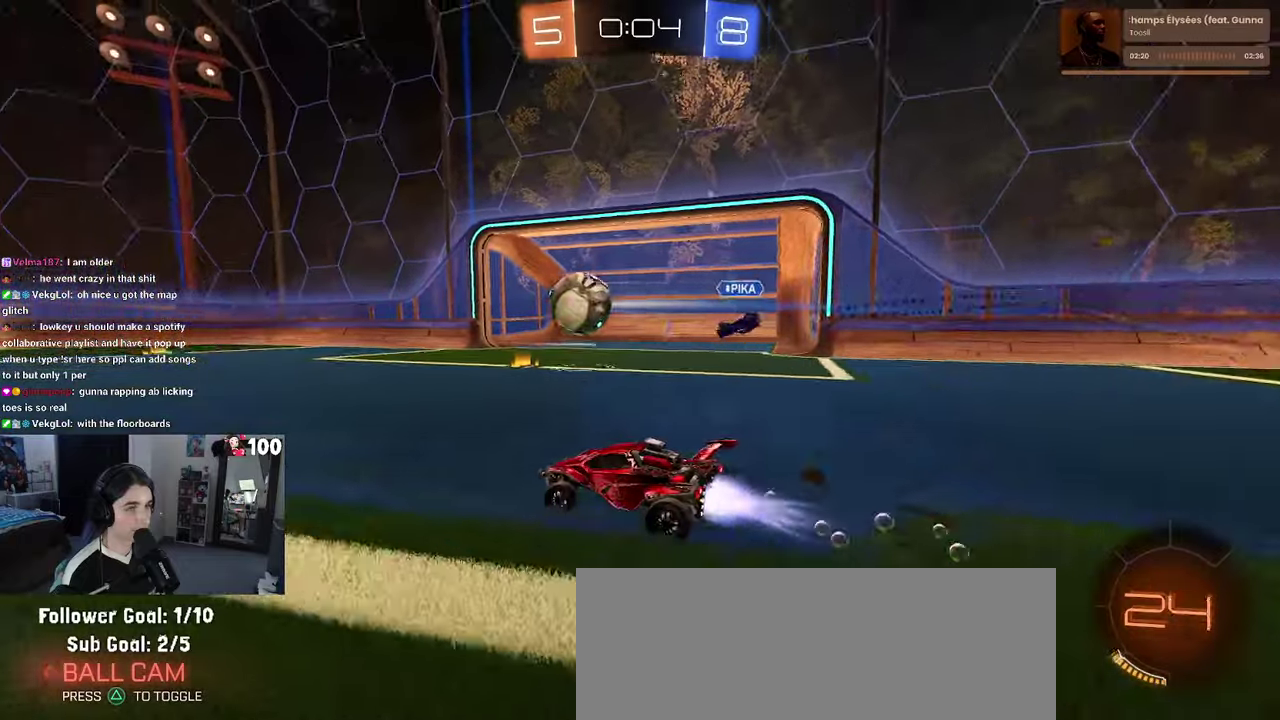
{"buttons": ["SQUARE", "R1", "R2"], "left_stick": "down-left", "right_stick": "center", "events": [[50, "CROSS", "down"], [67, "left_stick", "up"], [117, "left_stick", "up-left"], [150, "CROSS", "up"], [200, "CROSS", "down"], [250, "SQUARE", "down"], [300, "CROSS", "up"], [300, "left_stick", "down"], [500, "left_stick", "down-left"]]}
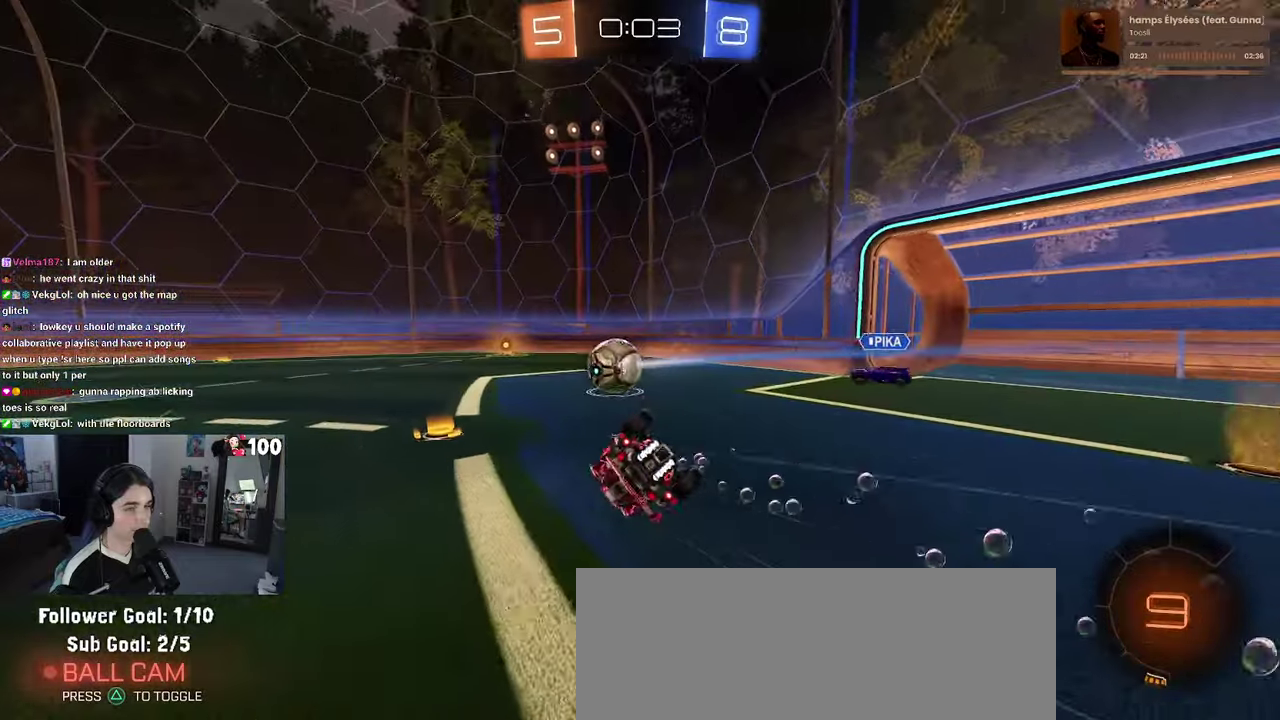
{"buttons": ["SQUARE", "R2"], "left_stick": "down-left", "right_stick": "center", "events": [[17, "R1", "up"], [117, "left_stick", "left"], [417, "left_stick", "down-left"]]}
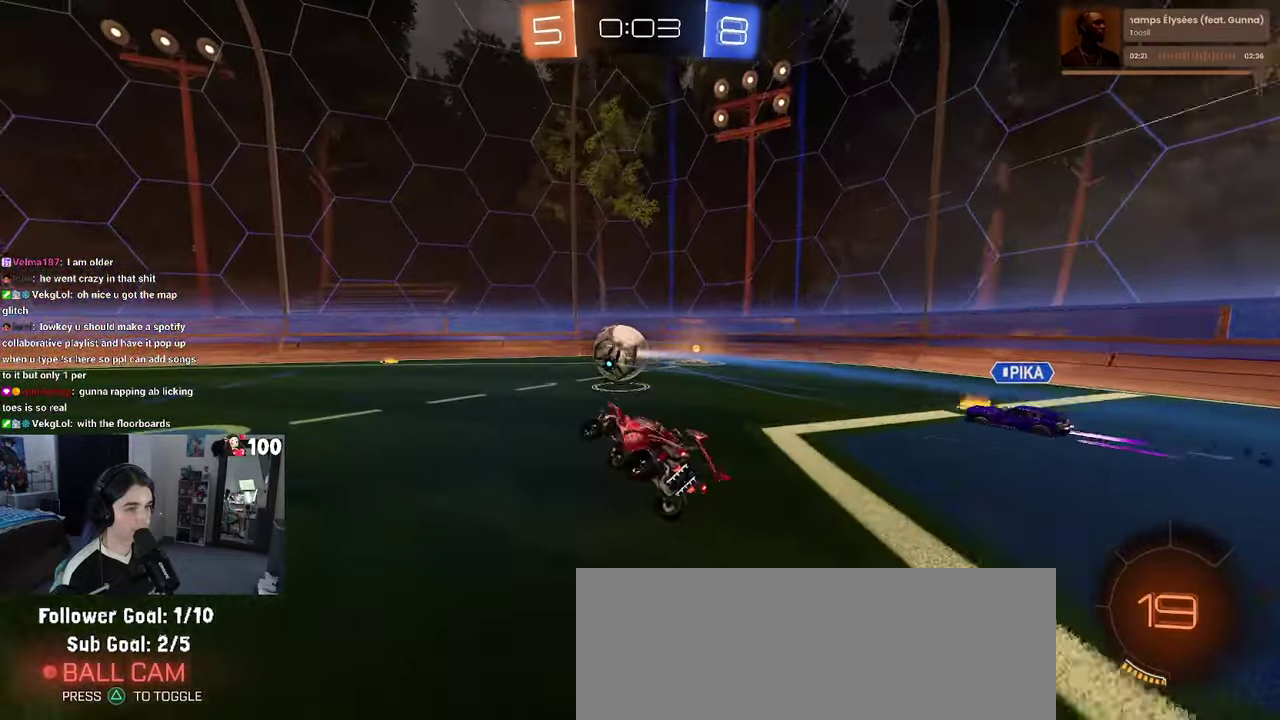
{"buttons": ["R2"], "left_stick": "center", "right_stick": "center", "events": [[50, "SQUARE", "up"], [50, "left_stick", "center"]]}
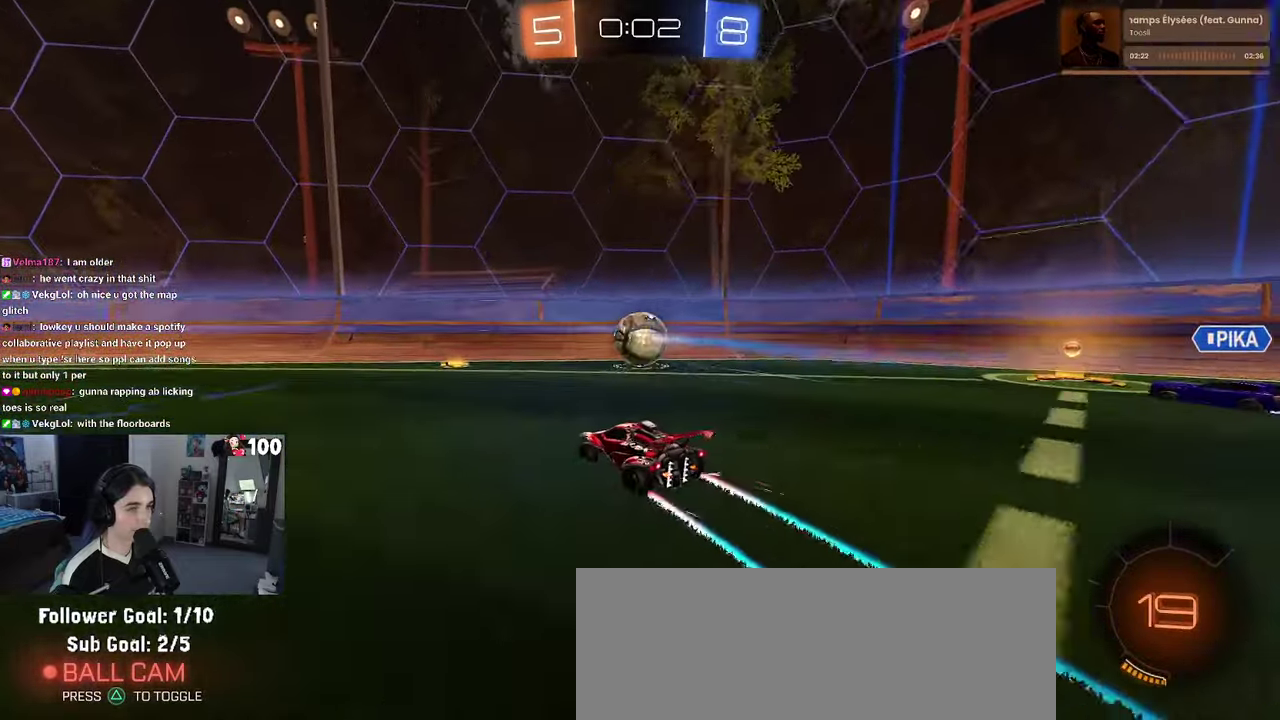
{"buttons": ["R1", "R2"], "left_stick": "right", "right_stick": "center", "events": [[284, "left_stick", "right"], [417, "R1", "down"]]}
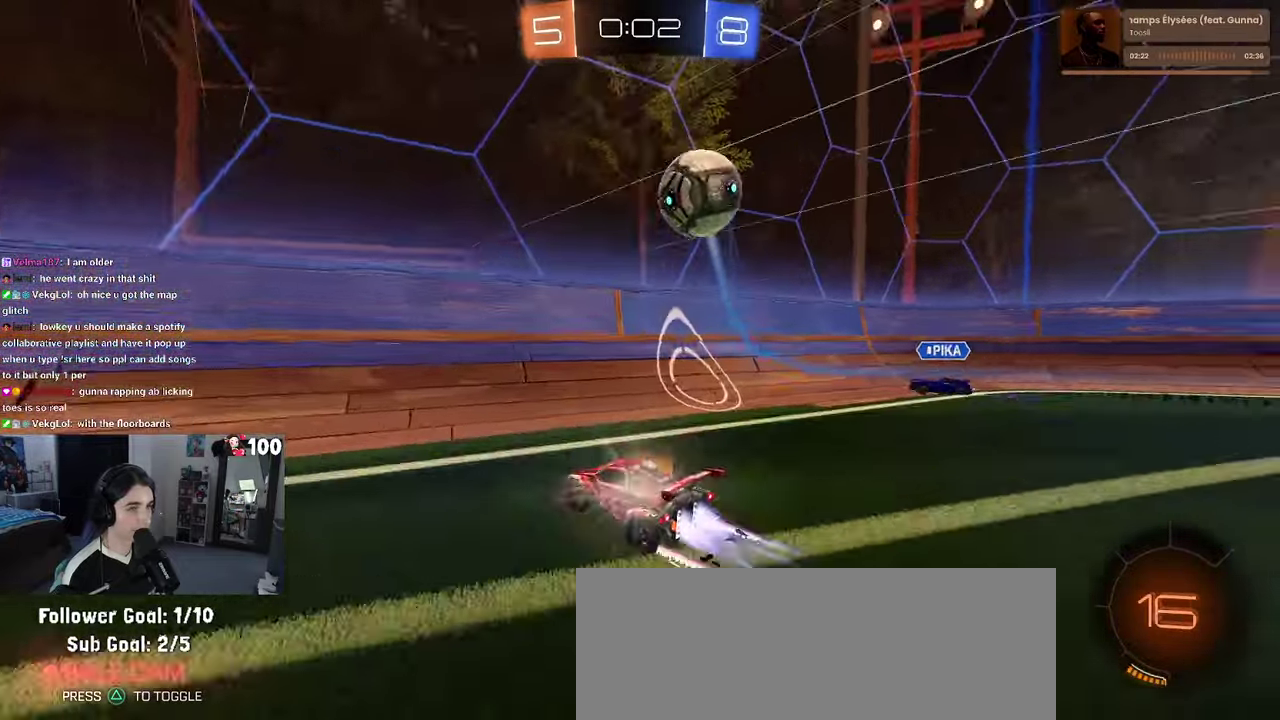
{"buttons": ["CROSS", "R1", "R2"], "left_stick": "center", "right_stick": "center", "events": [[350, "left_stick", "center"], [450, "CROSS", "down"]]}
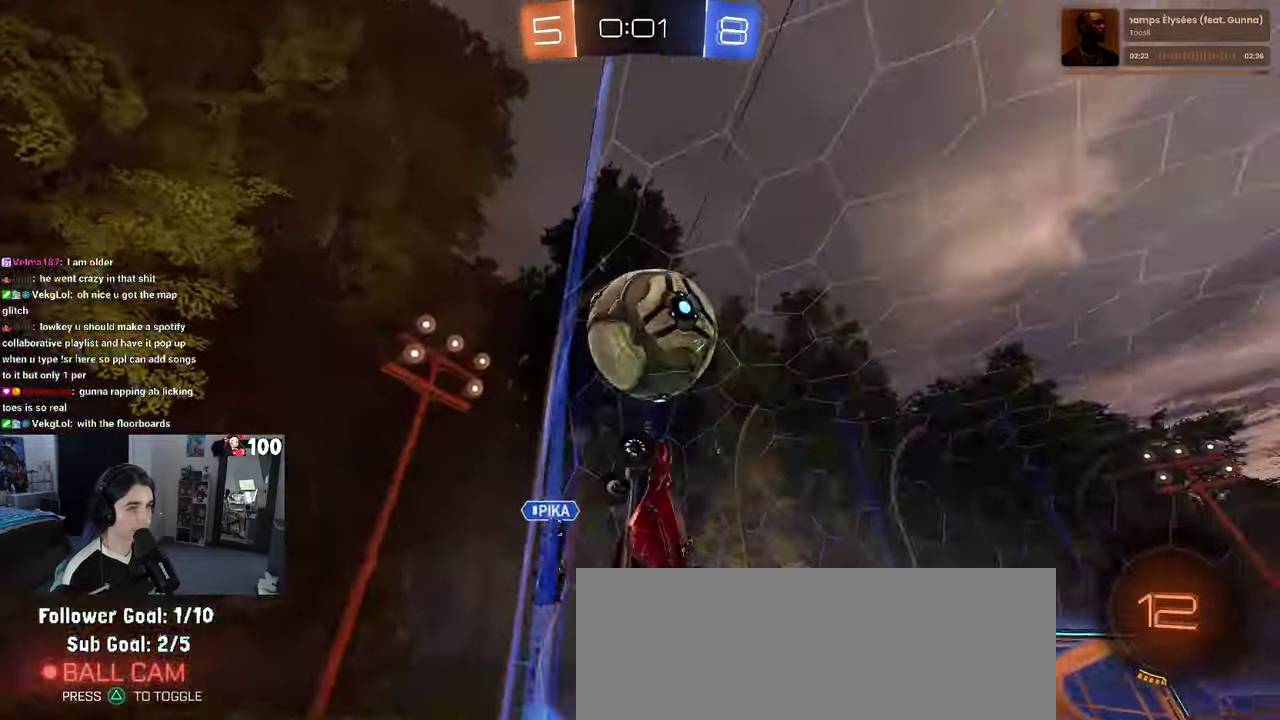
{"buttons": ["SQUARE", "R2"], "left_stick": "right", "right_stick": "center", "events": [[84, "left_stick", "up-right"], [100, "CROSS", "up"], [150, "CROSS", "down"], [167, "left_stick", "center"], [284, "CROSS", "up"], [317, "R1", "up"], [400, "SQUARE", "down"], [434, "left_stick", "right"]]}
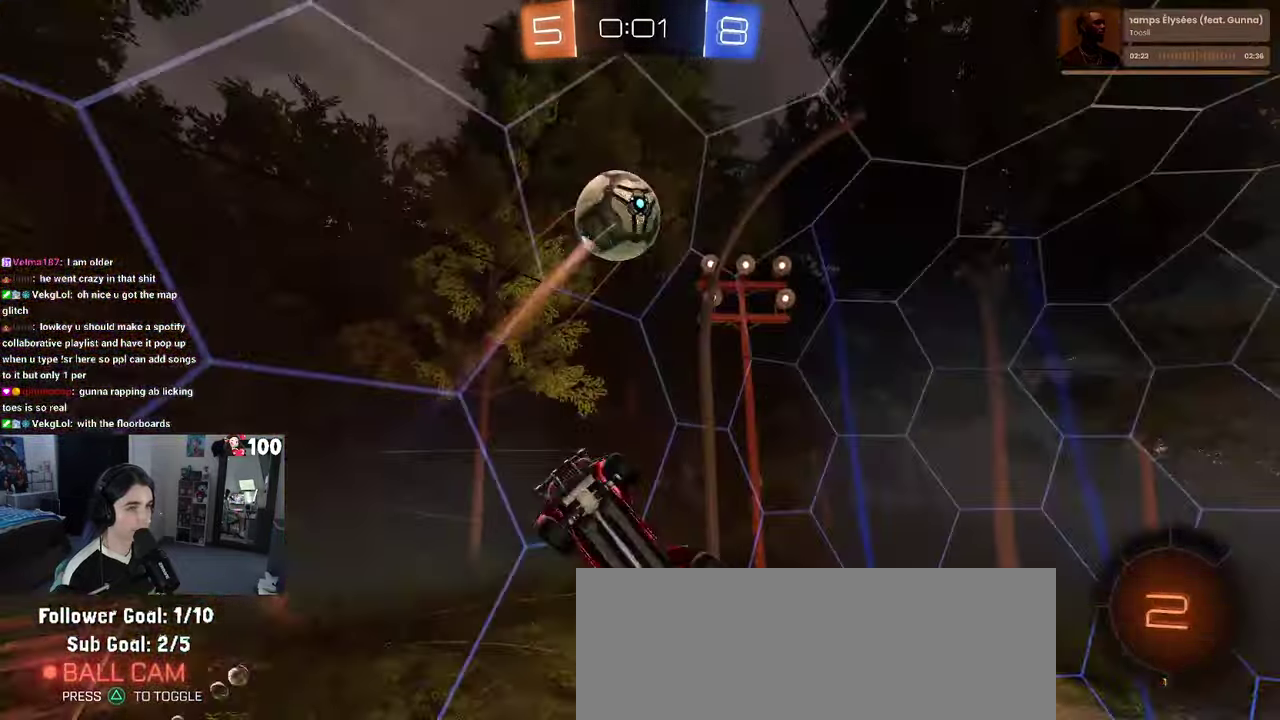
{"buttons": [], "left_stick": "center", "right_stick": "center", "events": [[200, "left_stick", "center"], [217, "SQUARE", "up"], [384, "R2", "up"]]}
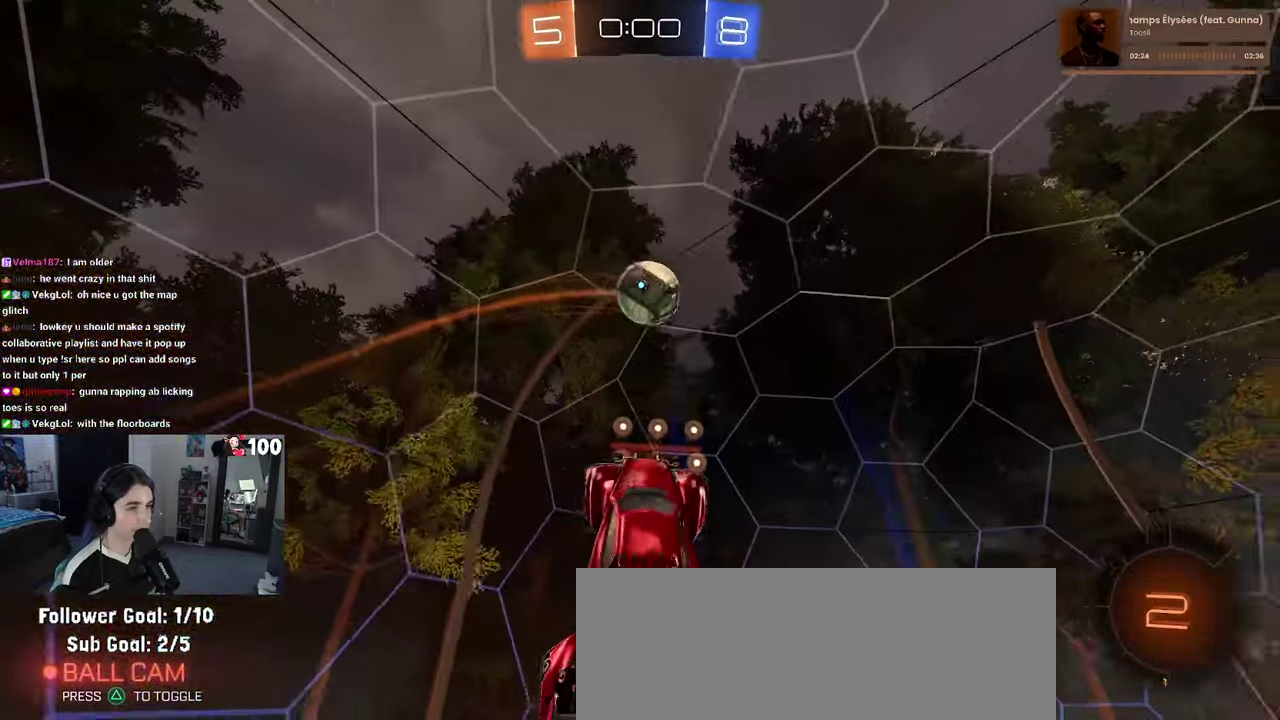
{"buttons": [], "left_stick": "center", "right_stick": "center", "events": [[200, "left_stick", "right"], [417, "left_stick", "center"]]}
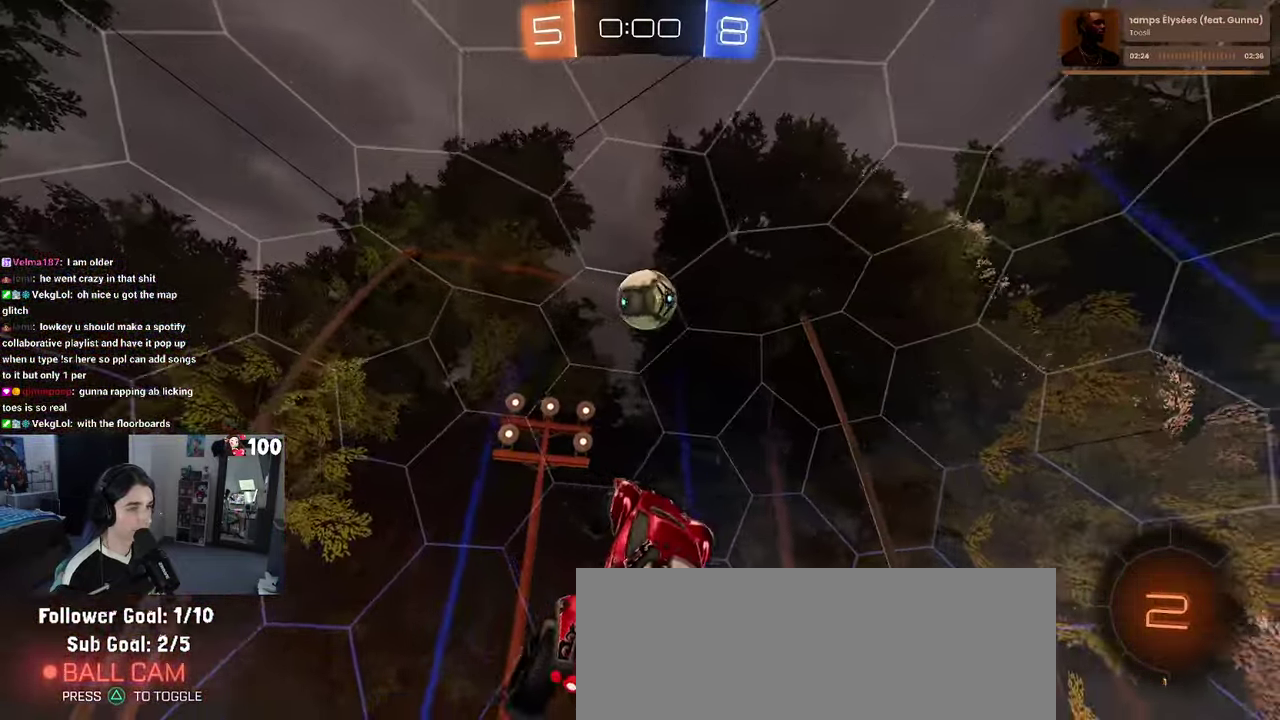
{"buttons": ["SQUARE", "R2"], "left_stick": "left", "right_stick": "center", "events": [[250, "left_stick", "right"], [284, "R2", "down"], [350, "left_stick", "center"], [450, "SQUARE", "down"], [450, "left_stick", "left"]]}
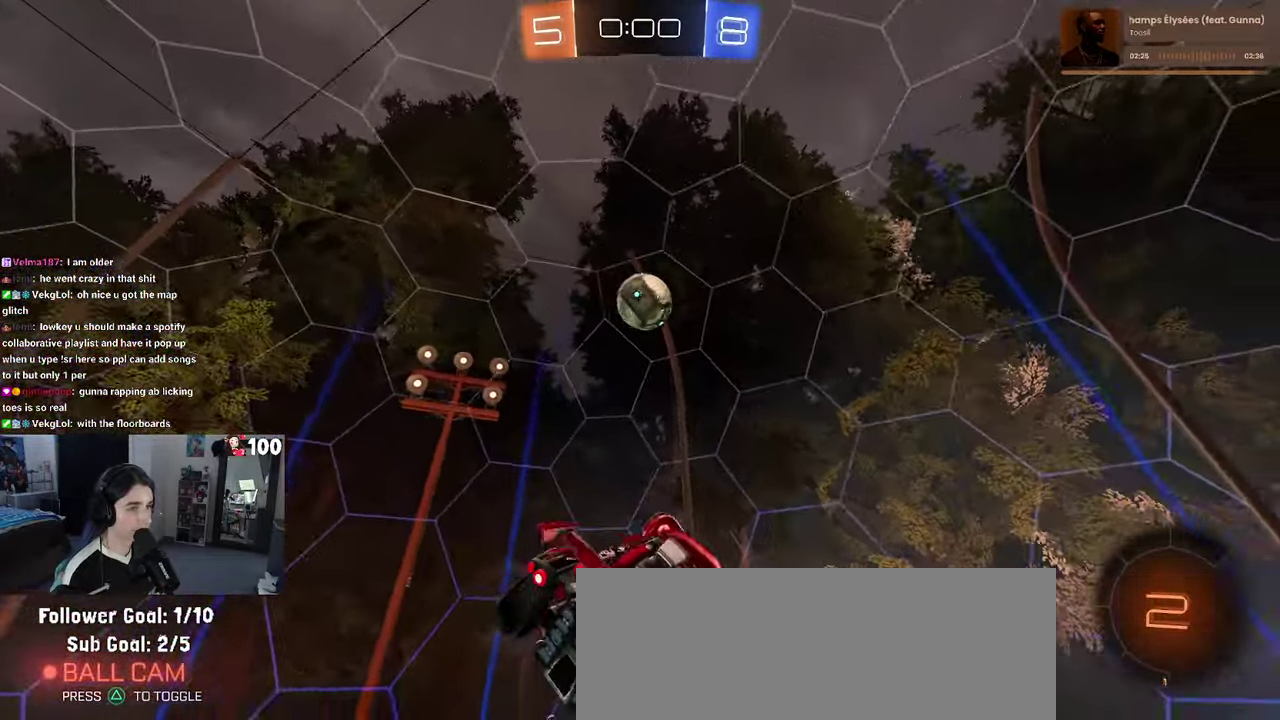
{"buttons": ["R2"], "left_stick": "center", "right_stick": "center", "events": [[100, "left_stick", "center"], [134, "SQUARE", "up"]]}
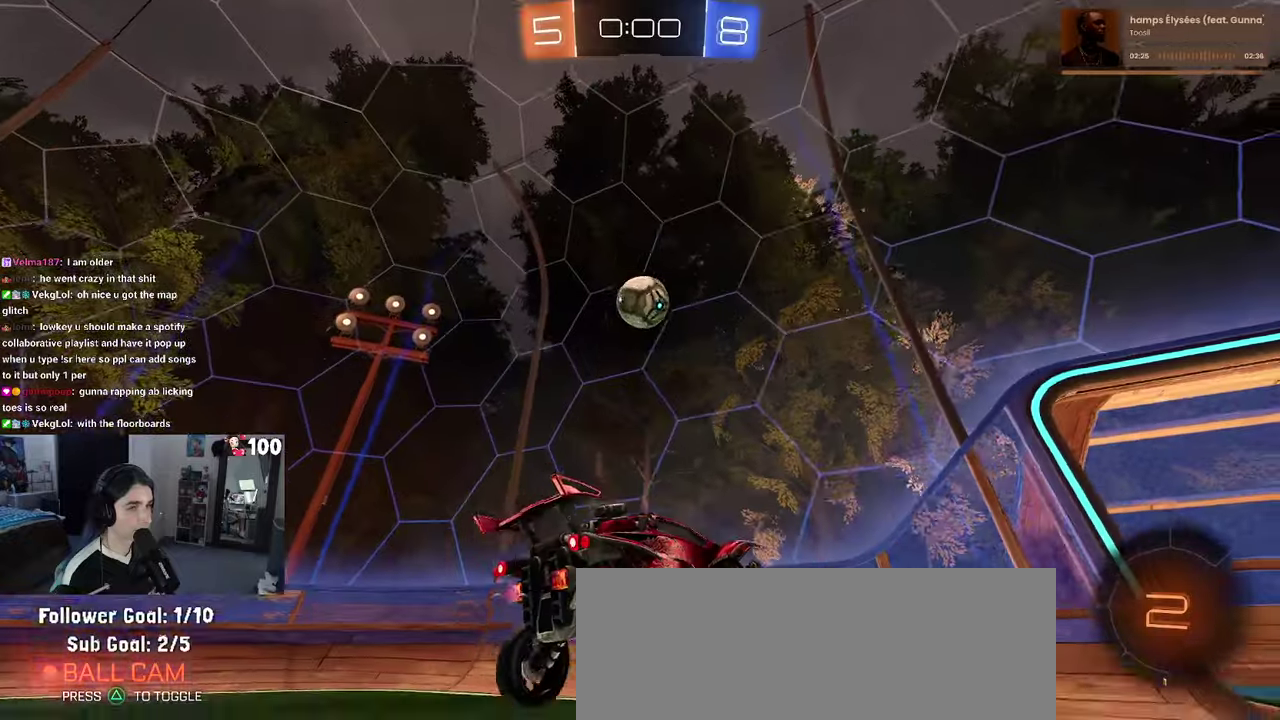
{"buttons": ["R2"], "left_stick": "left", "right_stick": "center", "events": [[250, "R2", "up"], [383, "R2", "down"], [450, "left_stick", "left"]]}
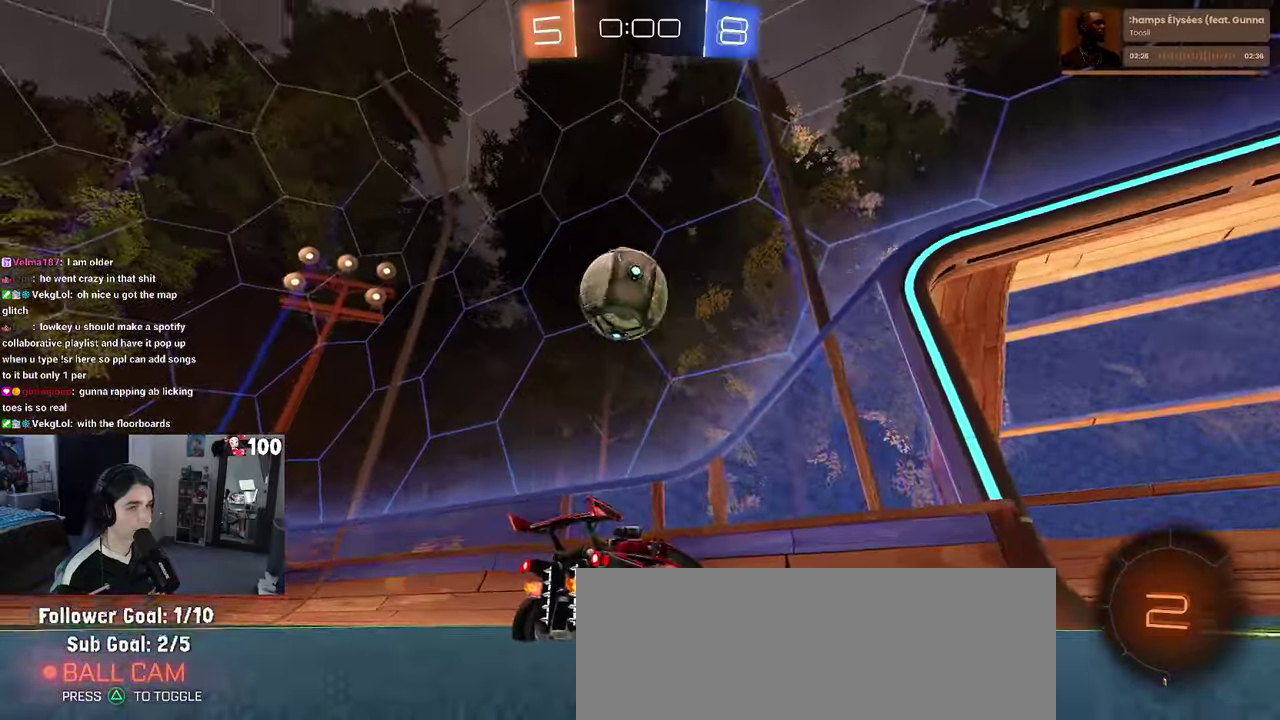
{"buttons": ["L2"], "left_stick": "down", "right_stick": "center", "events": [[33, "R2", "up"], [50, "L2", "down"], [150, "left_stick", "down-left"], [216, "left_stick", "down"], [266, "CROSS", "down"], [416, "CROSS", "up"]]}
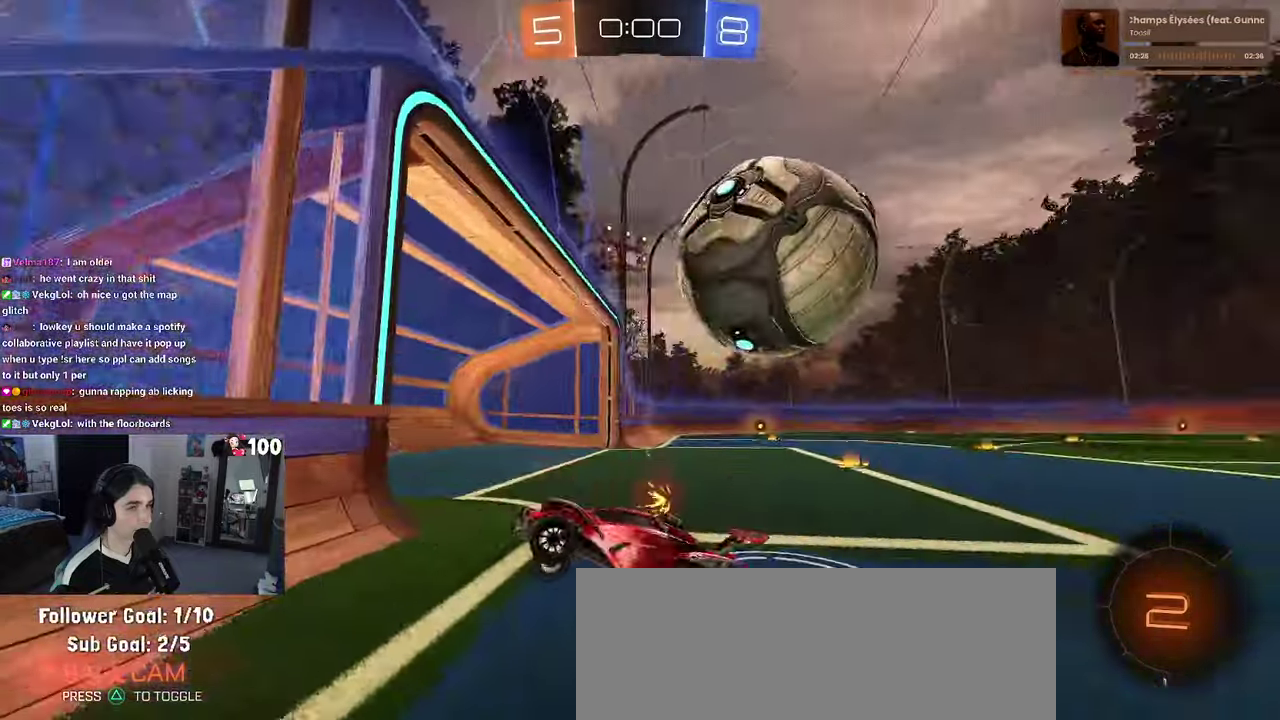
{"buttons": ["SQUARE", "R2"], "left_stick": "left", "right_stick": "center", "events": [[66, "L2", "up"], [83, "left_stick", "right"], [350, "SQUARE", "down"], [366, "R2", "down"], [383, "left_stick", "left"]]}
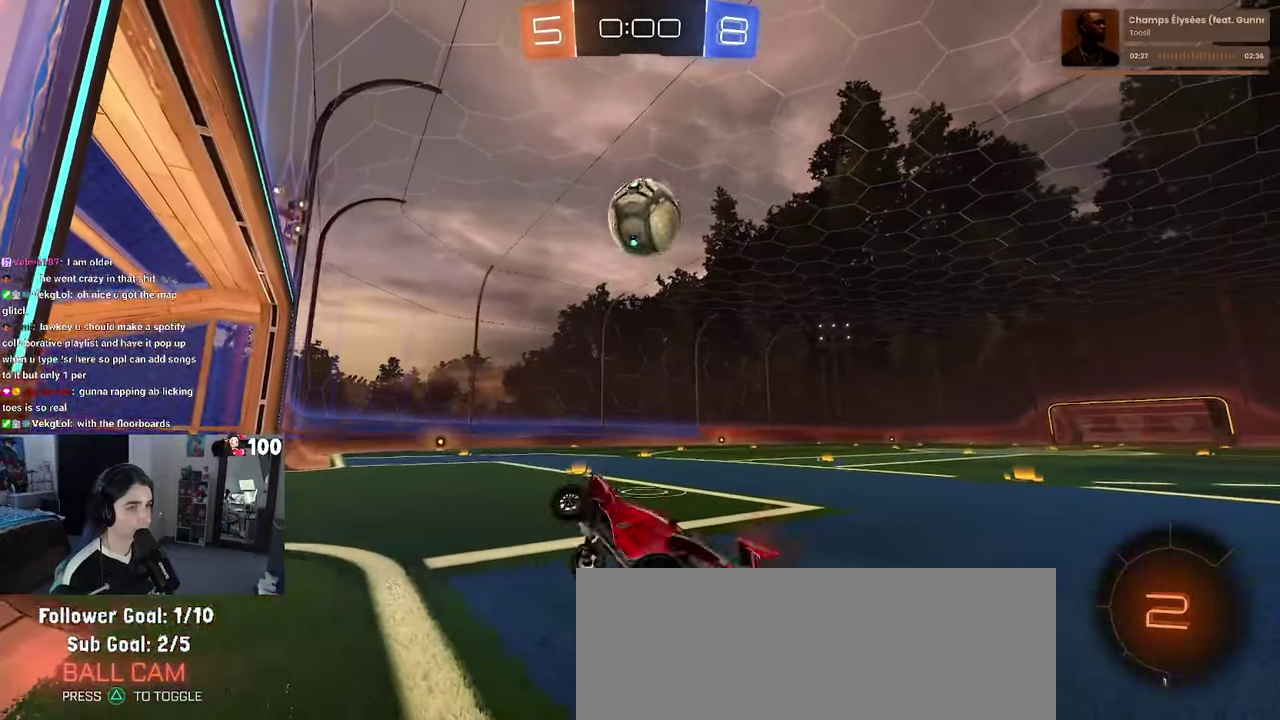
{"buttons": ["R2"], "left_stick": "center", "right_stick": "center", "events": [[83, "SQUARE", "up"], [133, "left_stick", "up"], [166, "CROSS", "down"], [216, "left_stick", "up-right"], [233, "CROSS", "up"], [266, "left_stick", "right"], [400, "left_stick", "center"]]}
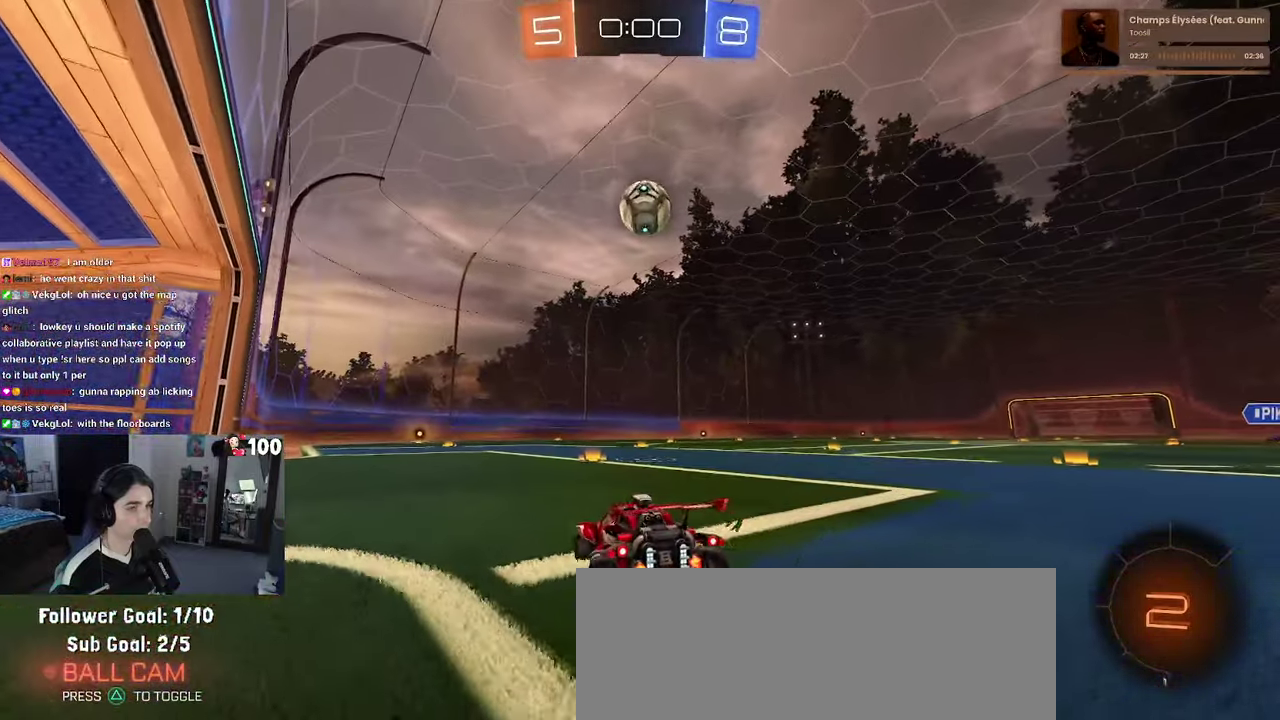
{"buttons": ["SQUARE", "R1", "R2"], "left_stick": "down", "right_stick": "center", "events": [[33, "left_stick", "right"], [183, "left_stick", "up-right"], [200, "R1", "down"], [233, "left_stick", "up"], [266, "CROSS", "down"], [316, "left_stick", "up-left"], [350, "CROSS", "up"], [400, "CROSS", "down"], [450, "left_stick", "down"], [466, "SQUARE", "down"], [500, "CROSS", "up"]]}
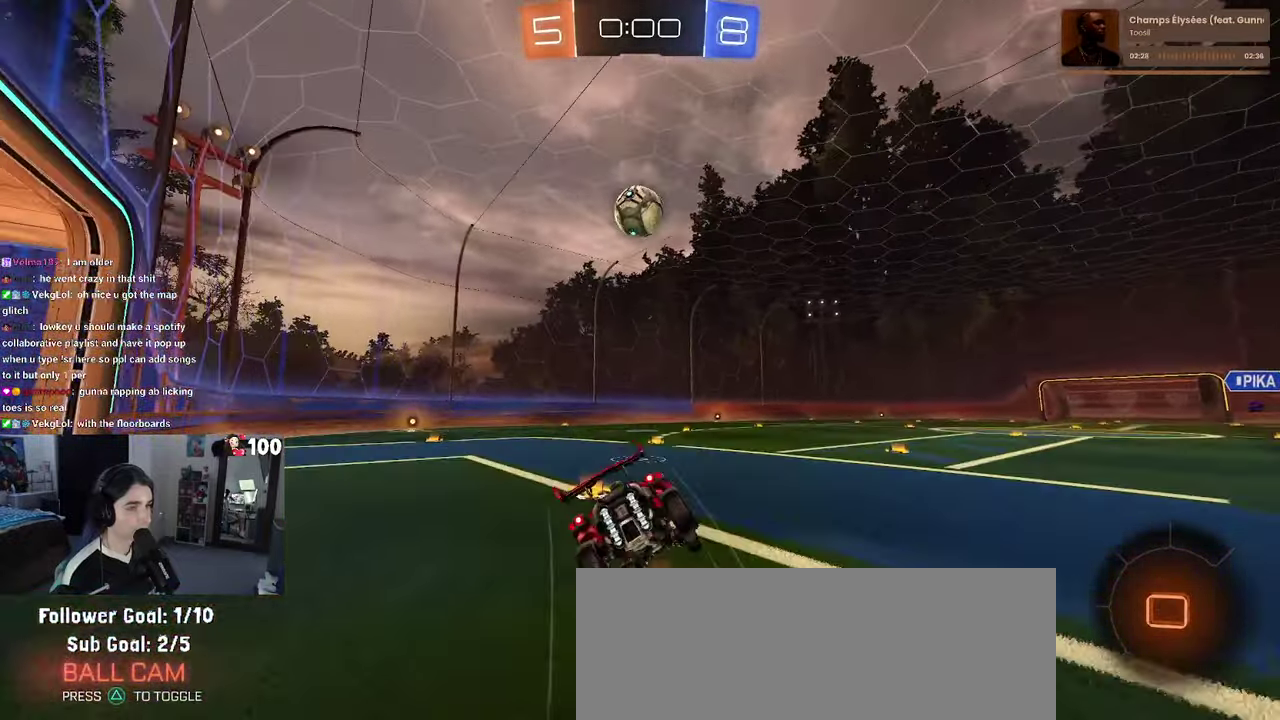
{"buttons": ["SQUARE", "R1", "R2"], "left_stick": "down-left", "right_stick": "center", "events": [[316, "left_stick", "down-left"]]}
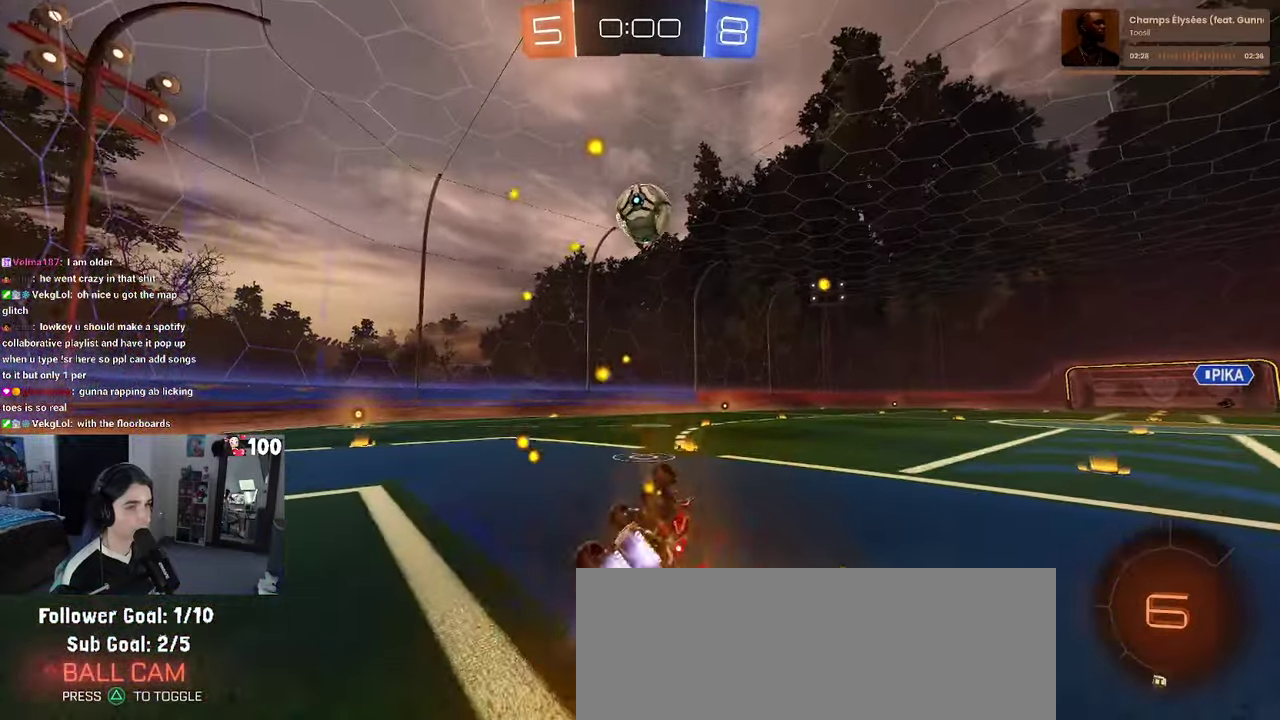
{"buttons": ["R2"], "left_stick": "center", "right_stick": "center", "events": [[316, "left_stick", "center"], [366, "SQUARE", "up"], [400, "R1", "up"]]}
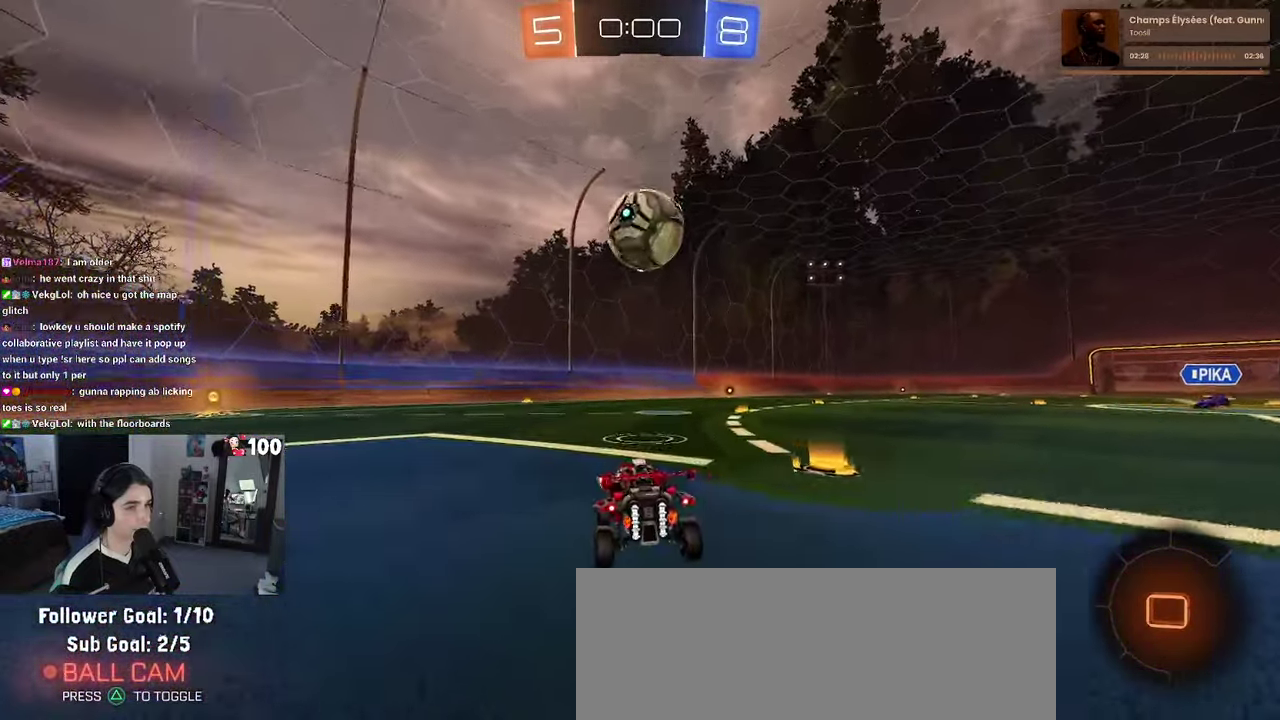
{"buttons": ["SQUARE", "R2"], "left_stick": "down-right", "right_stick": "center", "events": [[66, "CROSS", "down"], [100, "left_stick", "up-right"], [150, "CROSS", "up"], [216, "CROSS", "down"], [283, "SQUARE", "down"], [333, "CROSS", "up"], [333, "left_stick", "right"], [383, "left_stick", "down-right"]]}
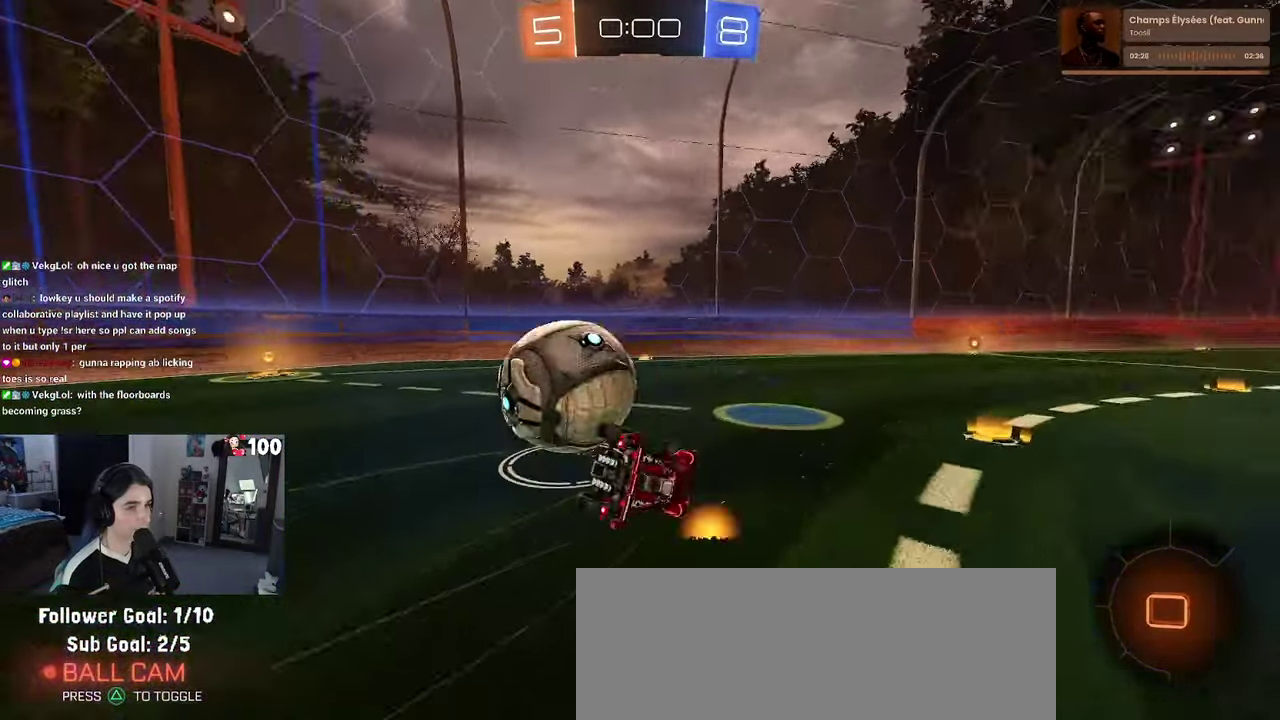
{"buttons": ["TRIANGLE", "R2"], "left_stick": "center", "right_stick": "center", "events": [[150, "left_stick", "right"], [233, "left_stick", "center"], [383, "SQUARE", "up"], [433, "TRIANGLE", "down"]]}
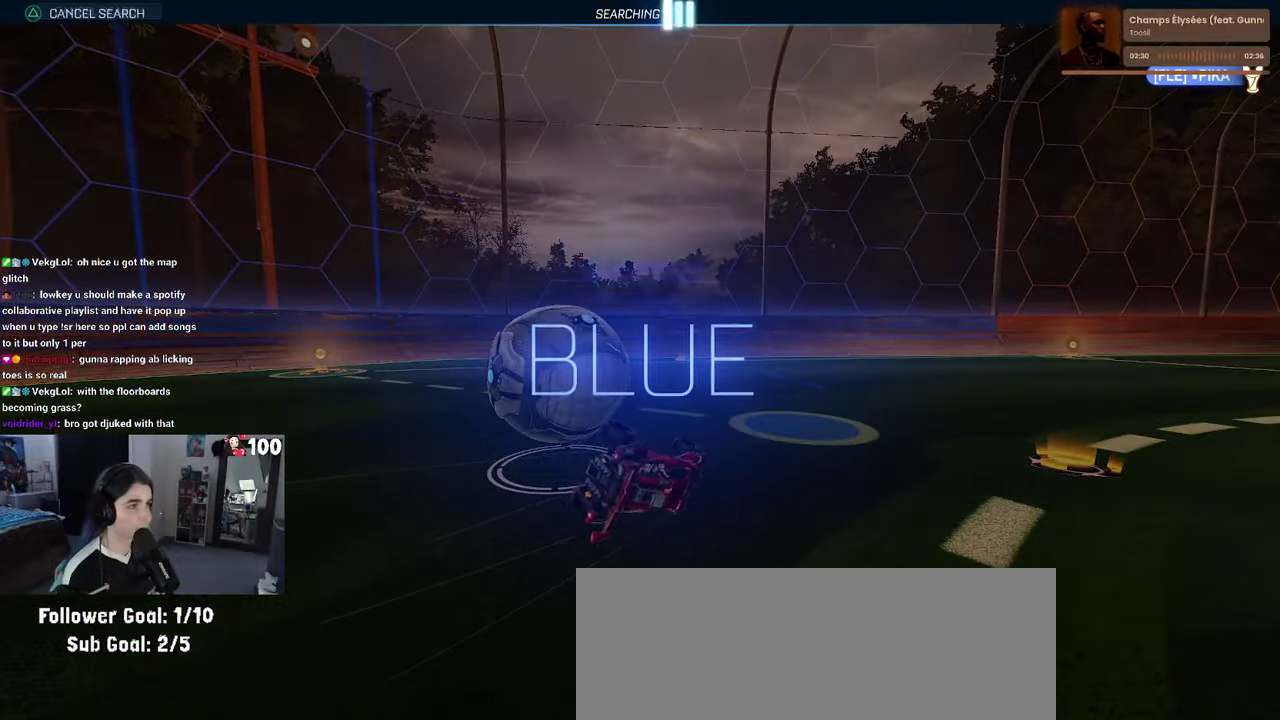
{"buttons": ["TRIANGLE"], "left_stick": "center", "right_stick": "center", "events": [[66, "TRIANGLE", "up"], [116, "R2", "up"], [417, "TRIANGLE", "down"]]}
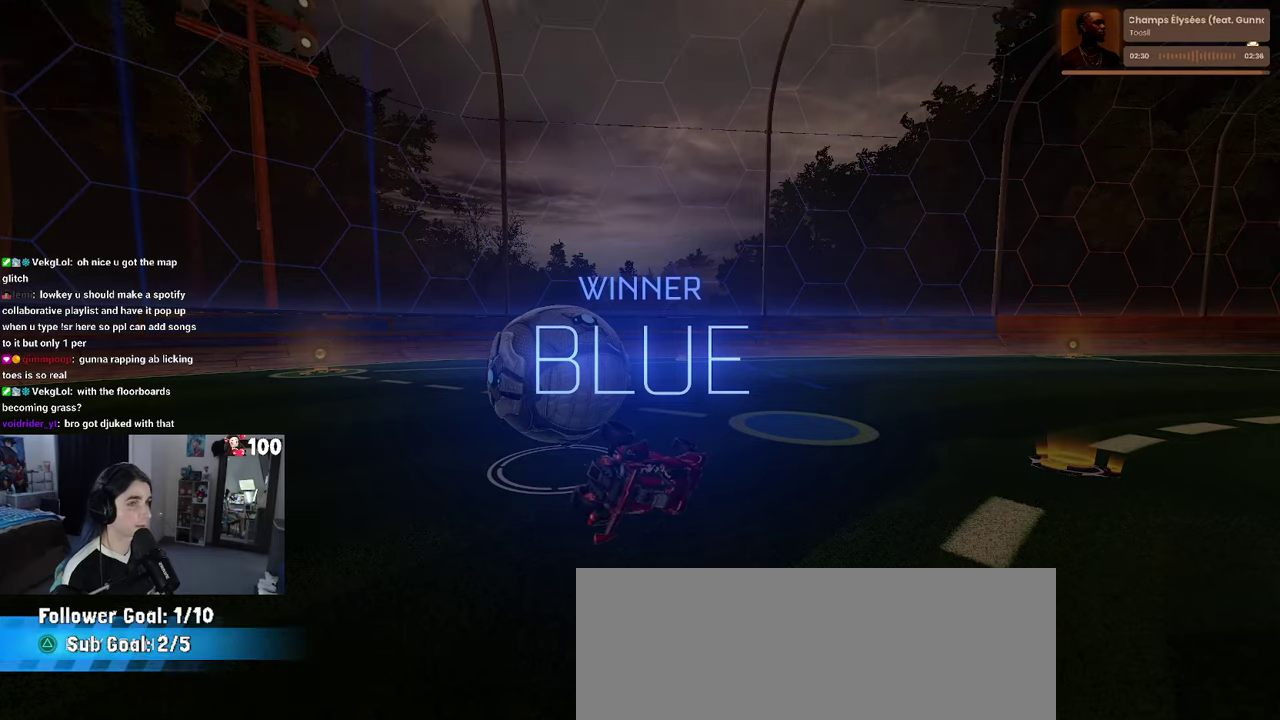
{"buttons": [], "left_stick": "center", "right_stick": "center", "events": [[67, "TRIANGLE", "up"]]}